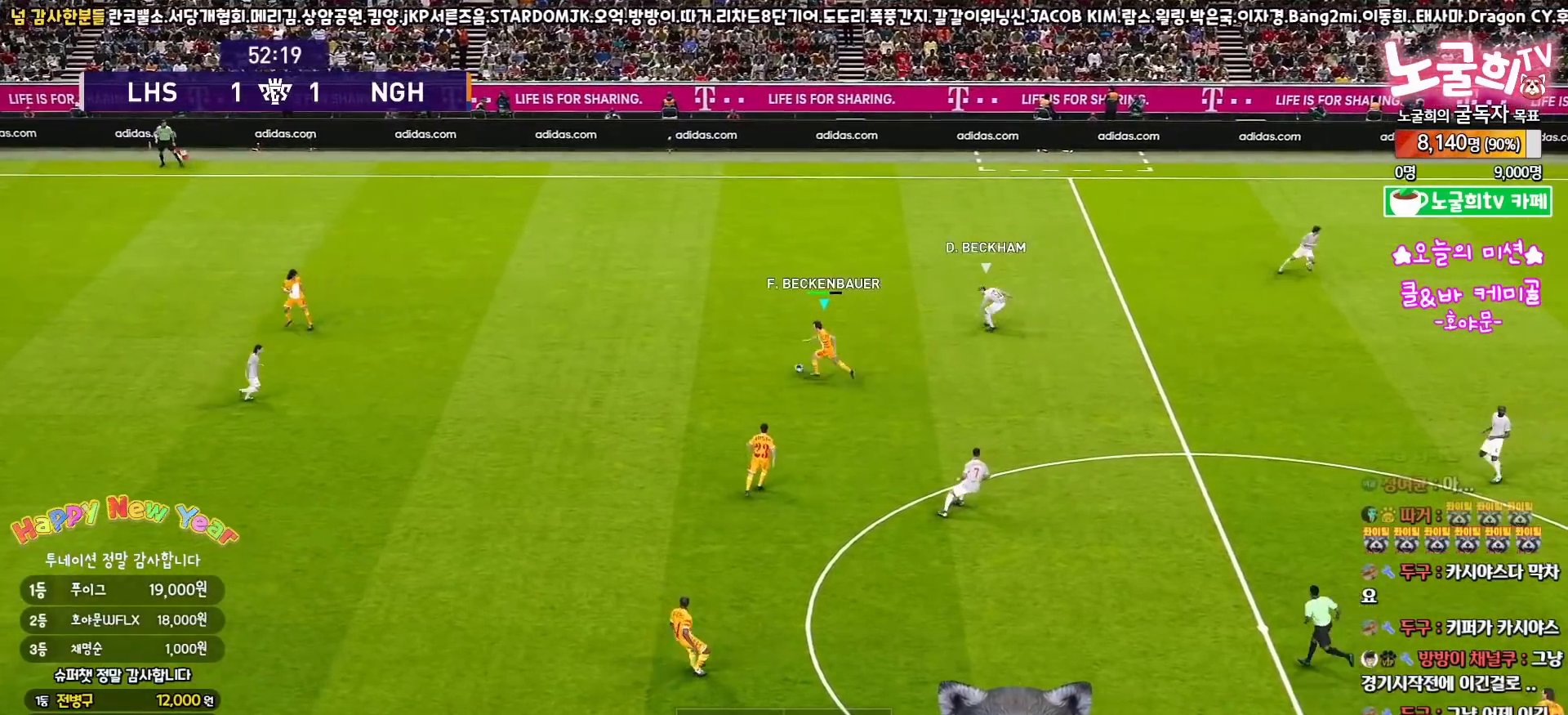
Gameplay with a controller (PlayStation layout); each line is a JSON object with the inputs held at the frame after it. "events" lists button and stick changes between this image and that frame as [ms after this image, input, new state], when the widget could be followed in between. Not read: R1.
{"buttons": ["L3"], "left_stick": "down-left", "right_stick": "center", "events": [[50, "left_stick", "down-left"]]}
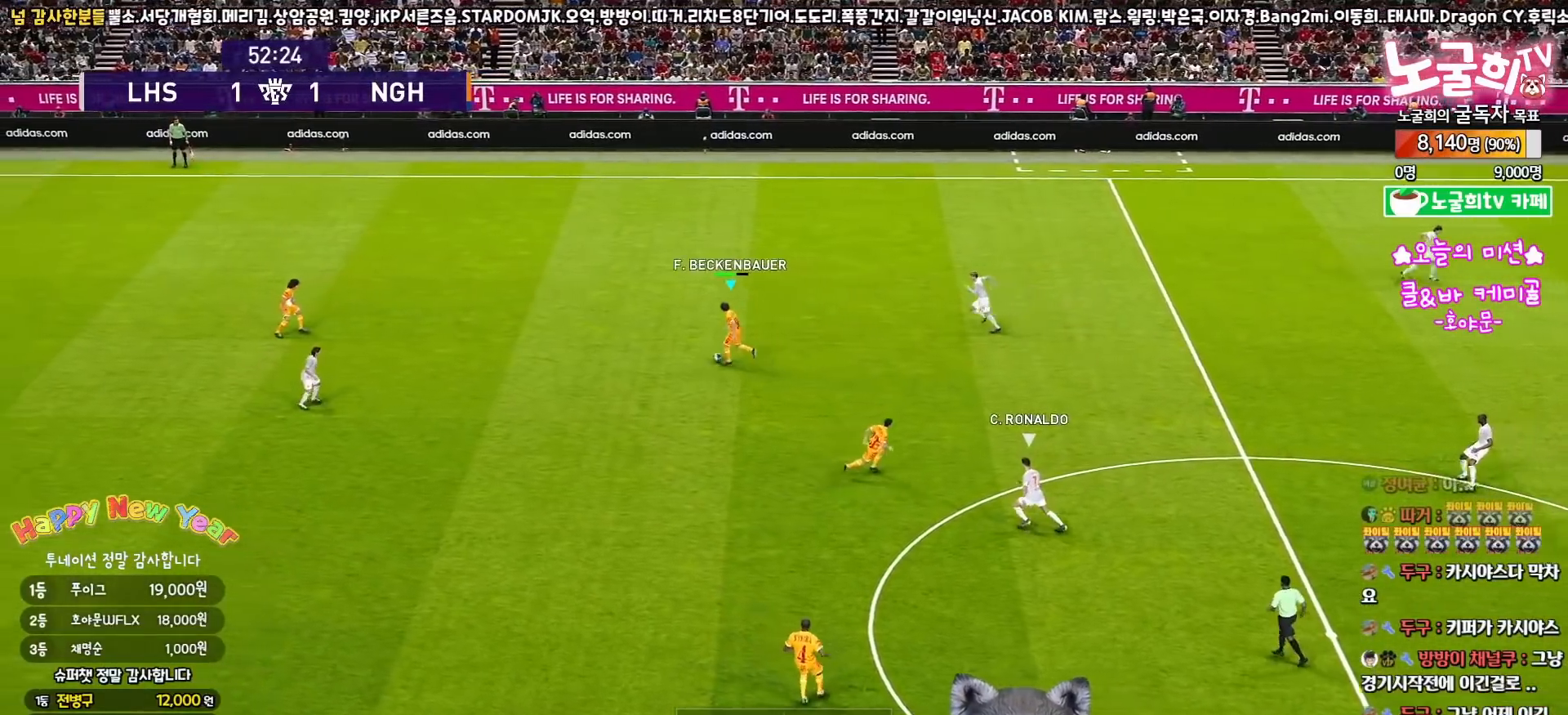
{"buttons": ["L3"], "left_stick": "down-right", "right_stick": "center", "events": [[133, "left_stick", "down"], [250, "left_stick", "down-right"]]}
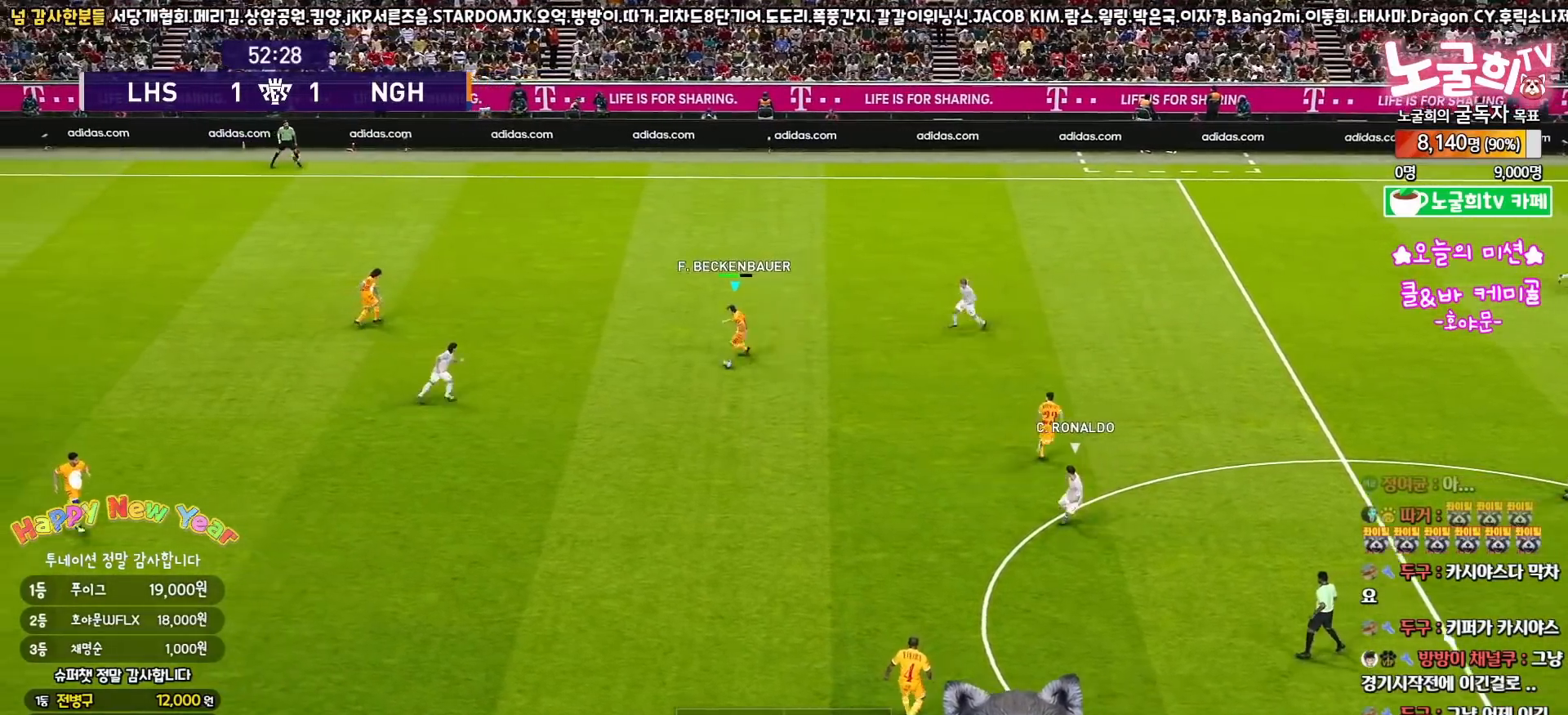
{"buttons": ["L3"], "left_stick": "right", "right_stick": "center", "events": [[267, "CROSS", "down"], [283, "left_stick", "right"], [367, "CROSS", "up"]]}
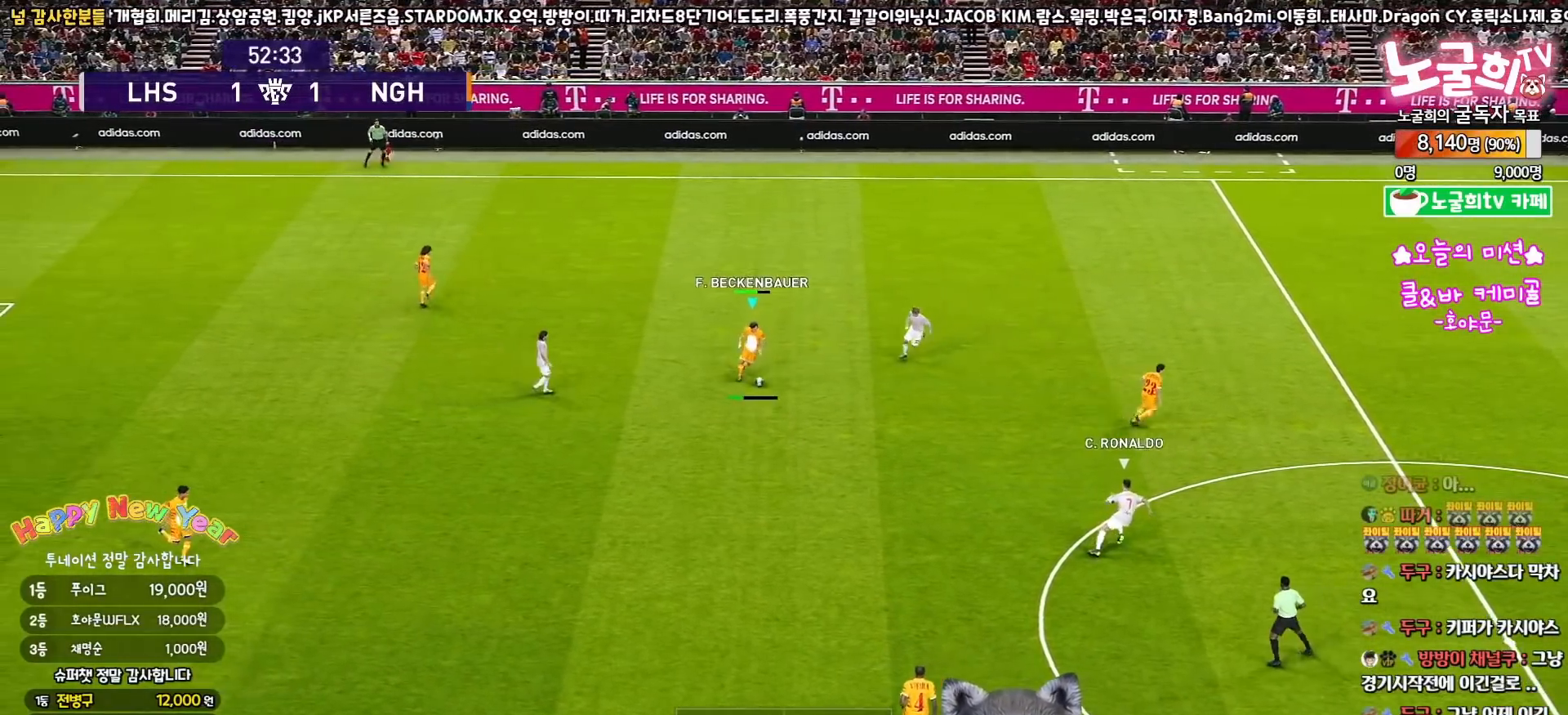
{"buttons": ["L3"], "left_stick": "right", "right_stick": "center", "events": []}
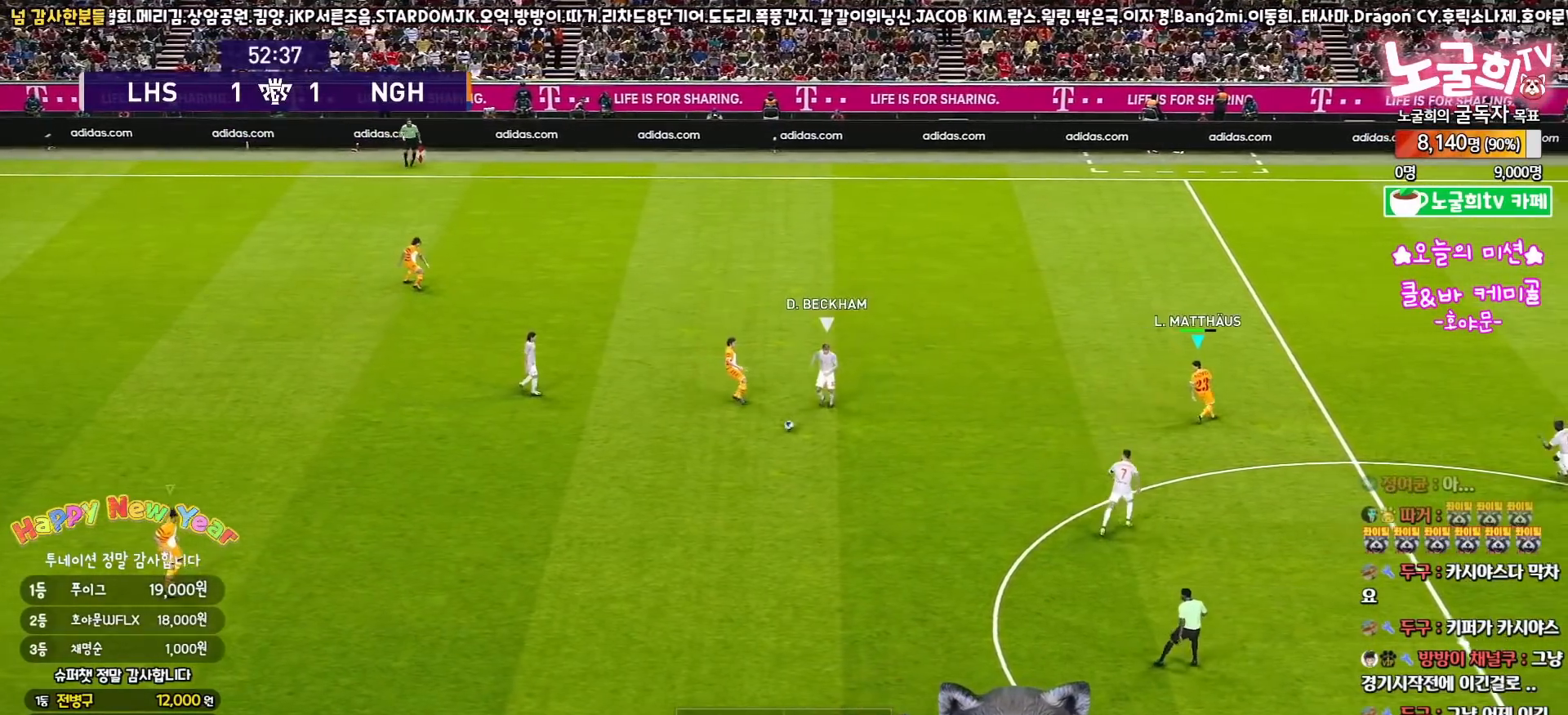
{"buttons": ["L3"], "left_stick": "down-right", "right_stick": "center", "events": [[33, "L3", "up"], [117, "left_stick", "down"], [217, "L1", "down"], [217, "left_stick", "up-left"], [233, "L3", "down"], [333, "L1", "up"], [400, "left_stick", "down-right"]]}
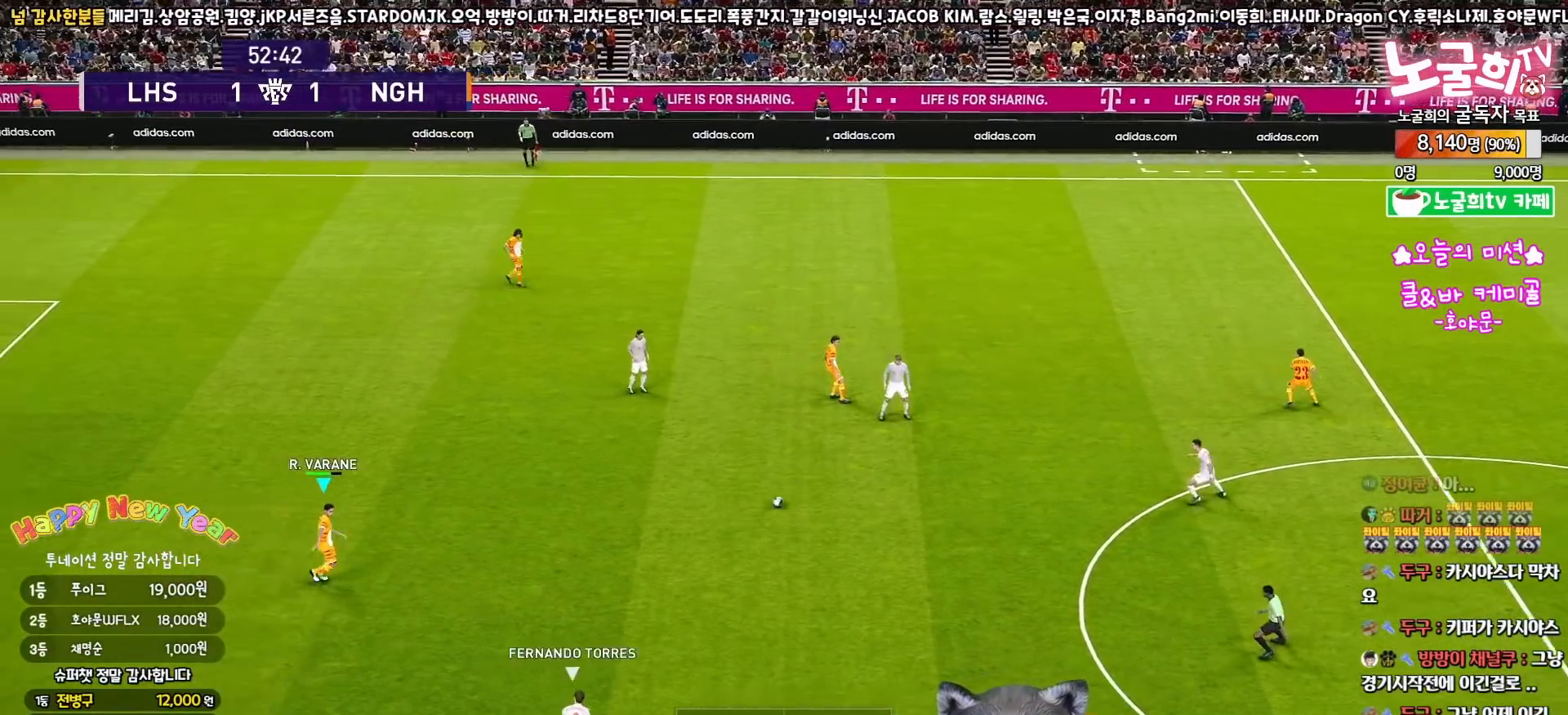
{"buttons": ["R2", "L3"], "left_stick": "up", "right_stick": "center", "events": [[200, "left_stick", "up-right"], [367, "left_stick", "up"], [400, "R2", "down"]]}
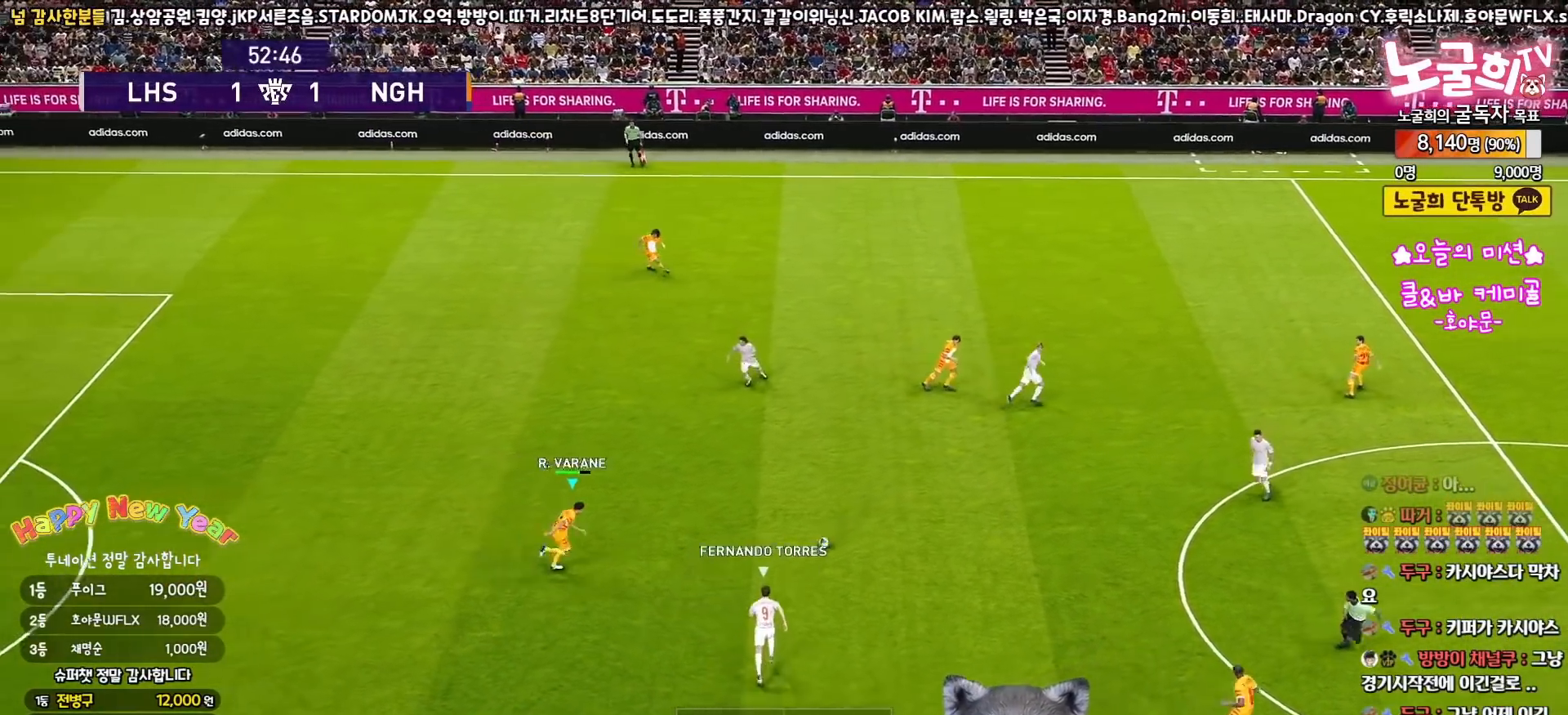
{"buttons": ["R2", "L3"], "left_stick": "up-left", "right_stick": "center", "events": [[233, "left_stick", "up-left"]]}
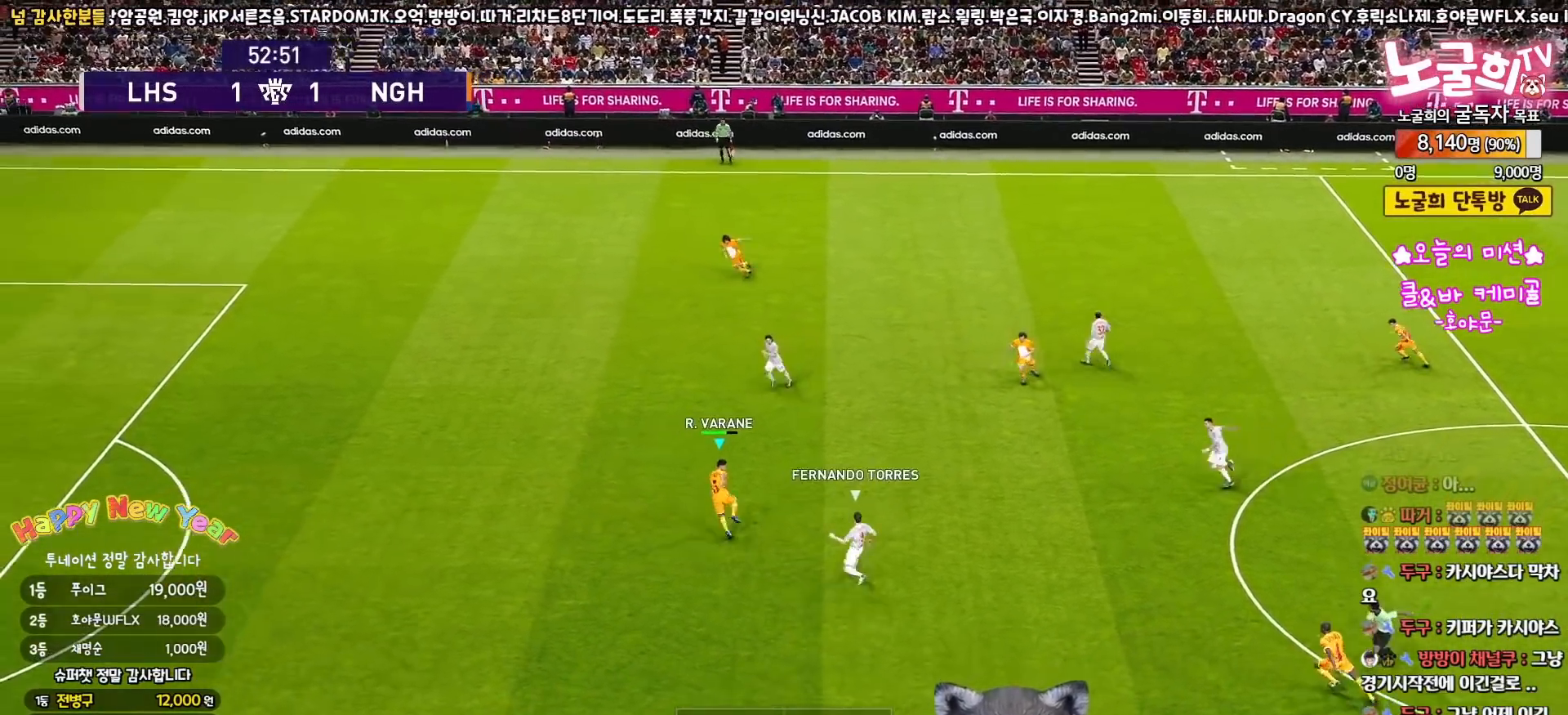
{"buttons": ["R2", "L3"], "left_stick": "left", "right_stick": "center", "events": [[283, "left_stick", "left"]]}
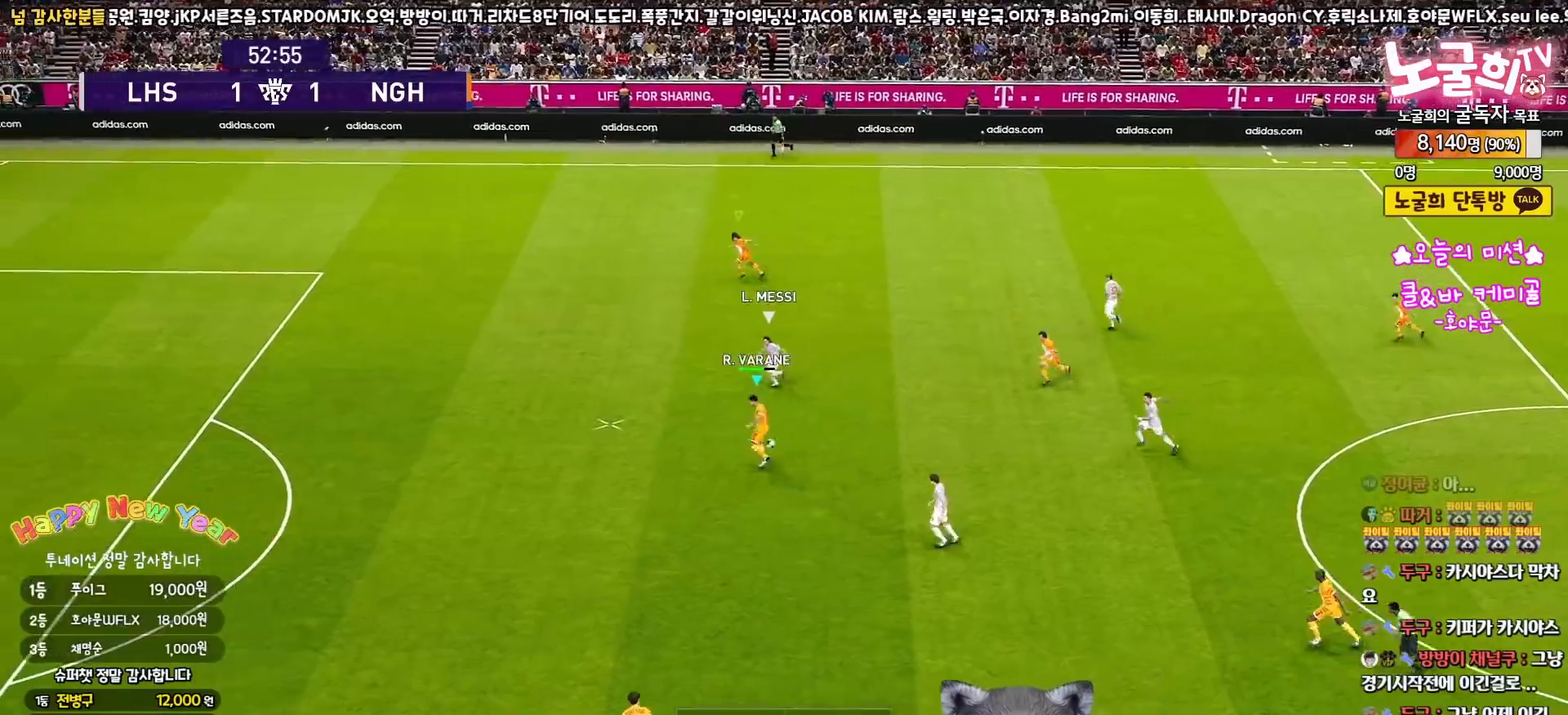
{"buttons": ["L3"], "left_stick": "left", "right_stick": "center", "events": [[67, "R2", "up"], [150, "CROSS", "down"], [300, "CROSS", "up"]]}
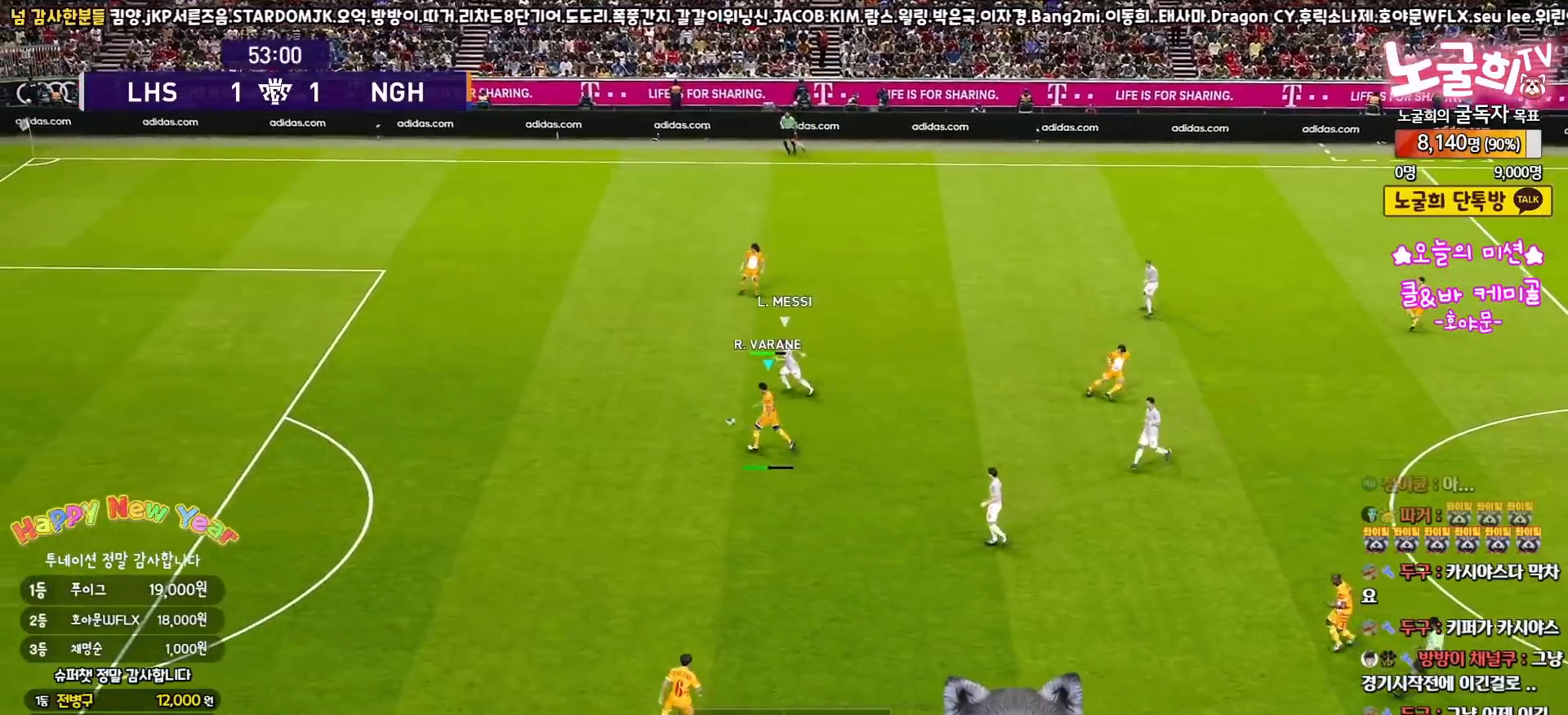
{"buttons": ["L3"], "left_stick": "left", "right_stick": "center", "events": []}
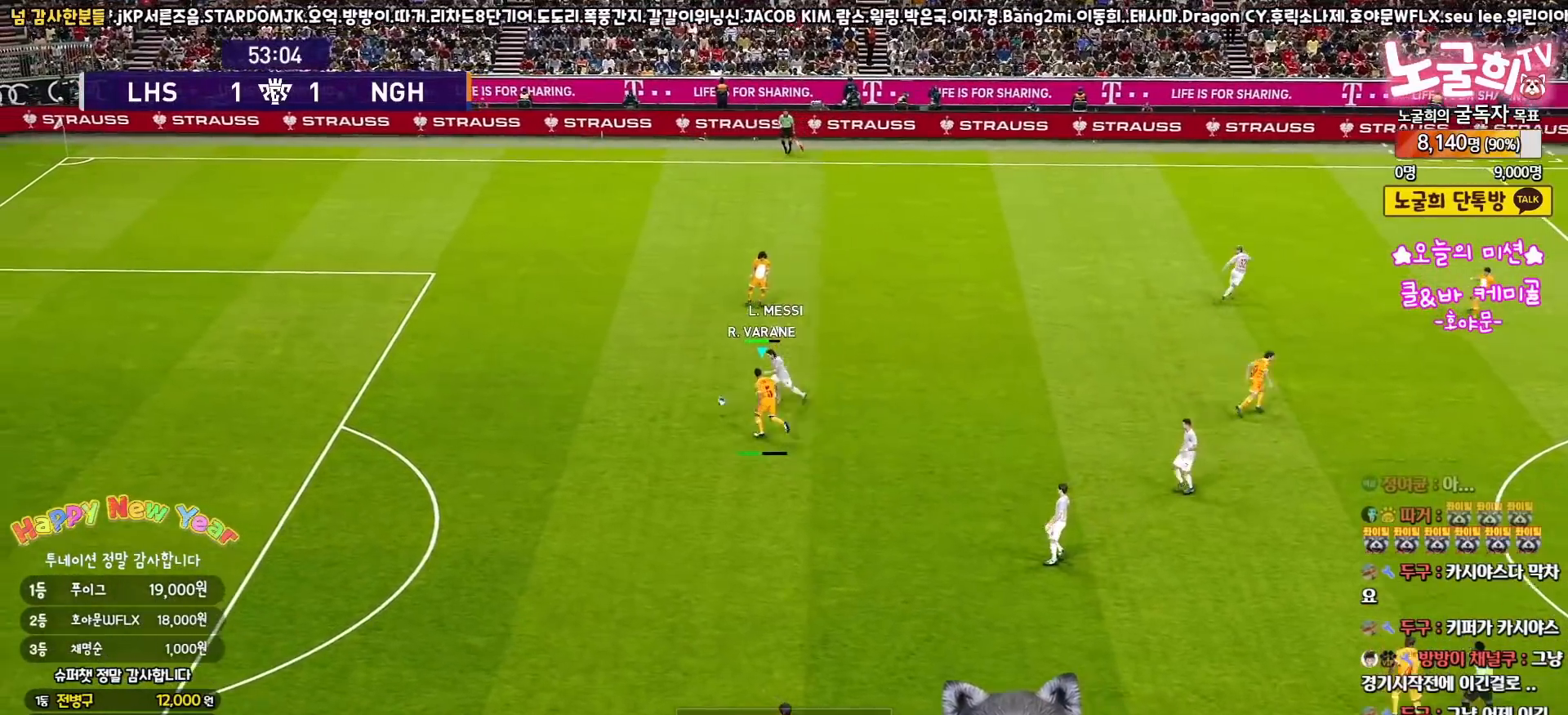
{"buttons": ["R2", "L3"], "left_stick": "left", "right_stick": "center", "events": [[183, "R2", "down"]]}
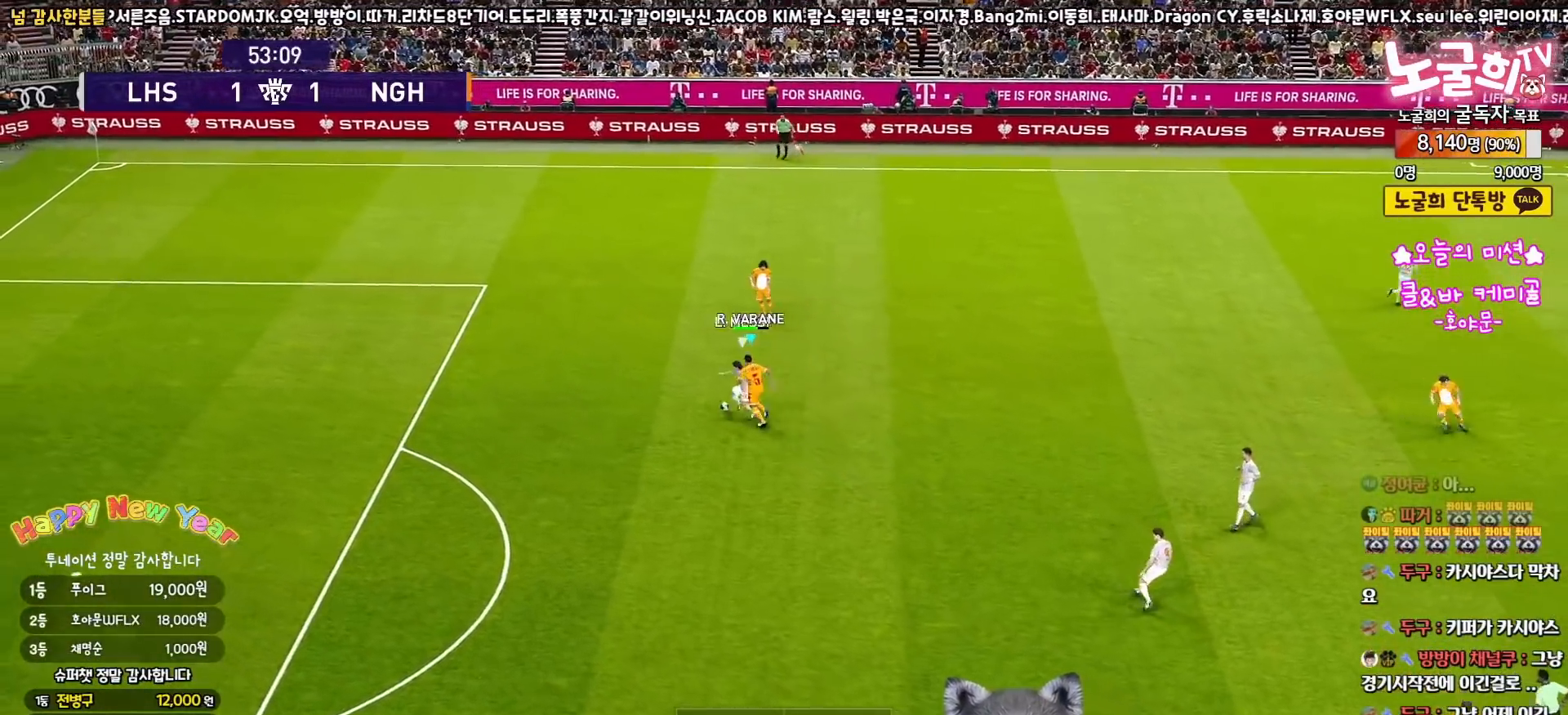
{"buttons": ["CROSS", "R2", "L3"], "left_stick": "left", "right_stick": "center", "events": [[500, "CROSS", "down"]]}
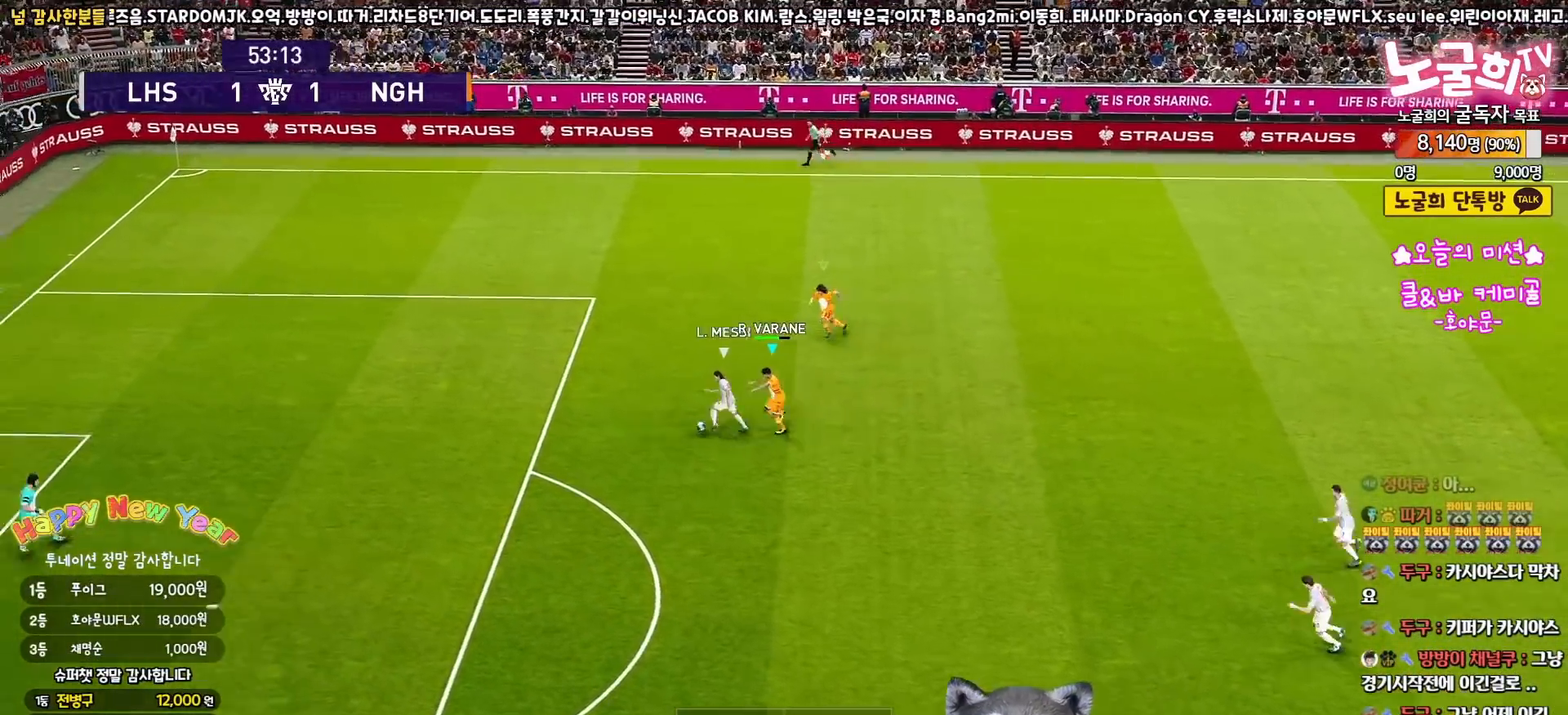
{"buttons": ["L3"], "left_stick": "left", "right_stick": "down-left", "events": [[117, "CROSS", "up"], [117, "R2", "up"], [167, "CROSS", "down"], [250, "CROSS", "up"], [300, "CROSS", "down"], [383, "CROSS", "up"], [433, "right_stick", "down-left"]]}
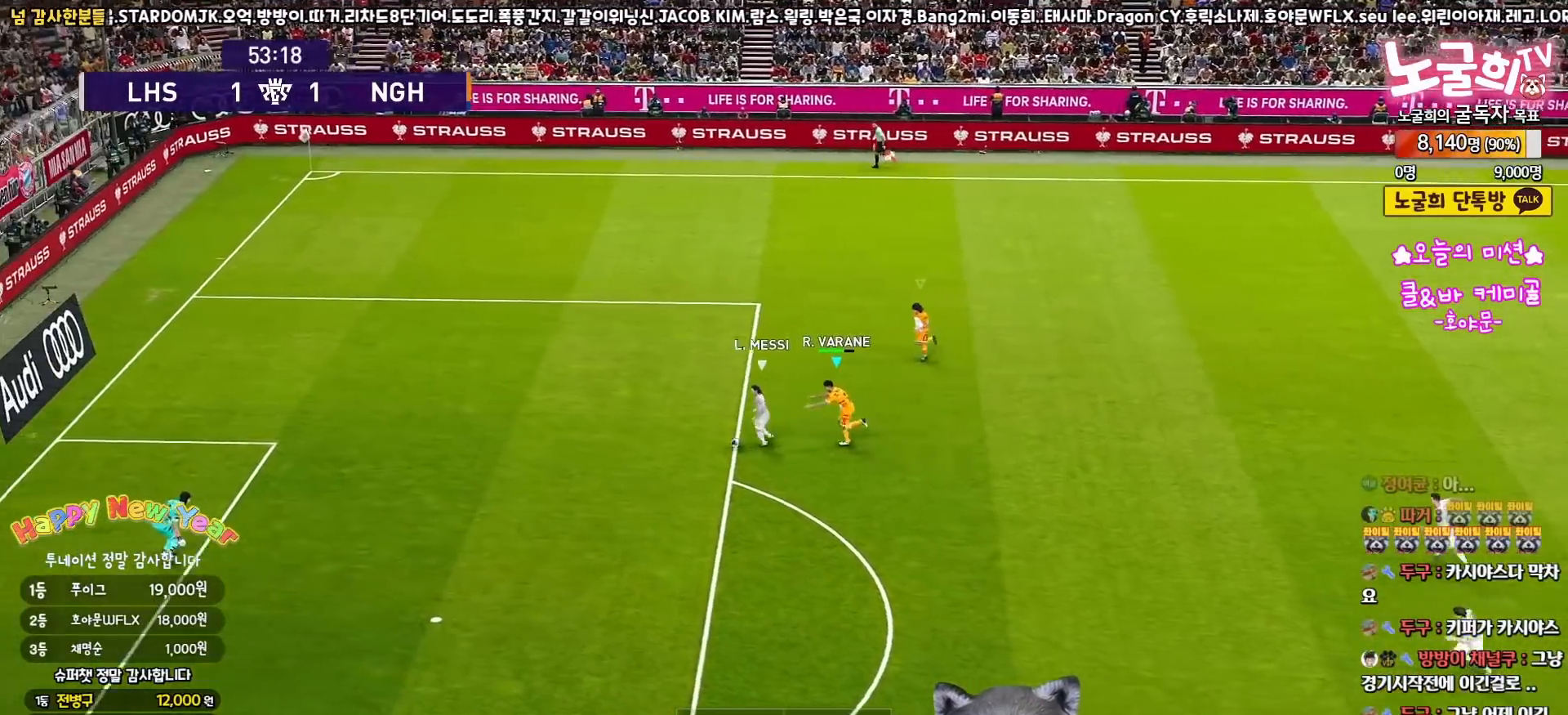
{"buttons": ["SQUARE", "R2", "L3"], "left_stick": "down", "right_stick": "center", "events": [[33, "right_stick", "center"], [200, "left_stick", "down-left"], [217, "R2", "down"], [233, "L1", "down"], [267, "R3", "down"], [367, "R3", "up"], [433, "L1", "up"], [450, "left_stick", "down"], [500, "SQUARE", "down"]]}
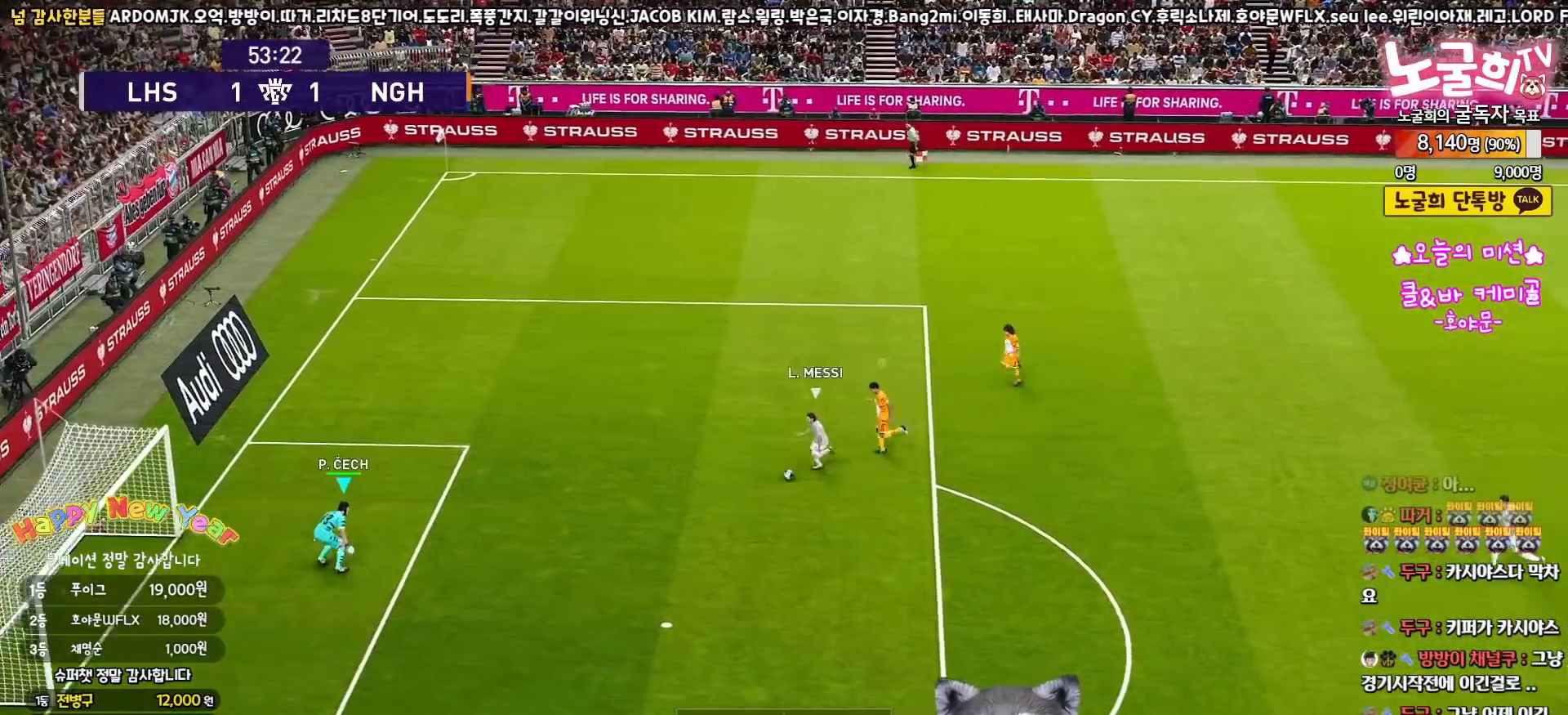
{"buttons": ["SQUARE", "R2", "L3"], "left_stick": "up-left", "right_stick": "center", "events": [[200, "left_stick", "up-left"]]}
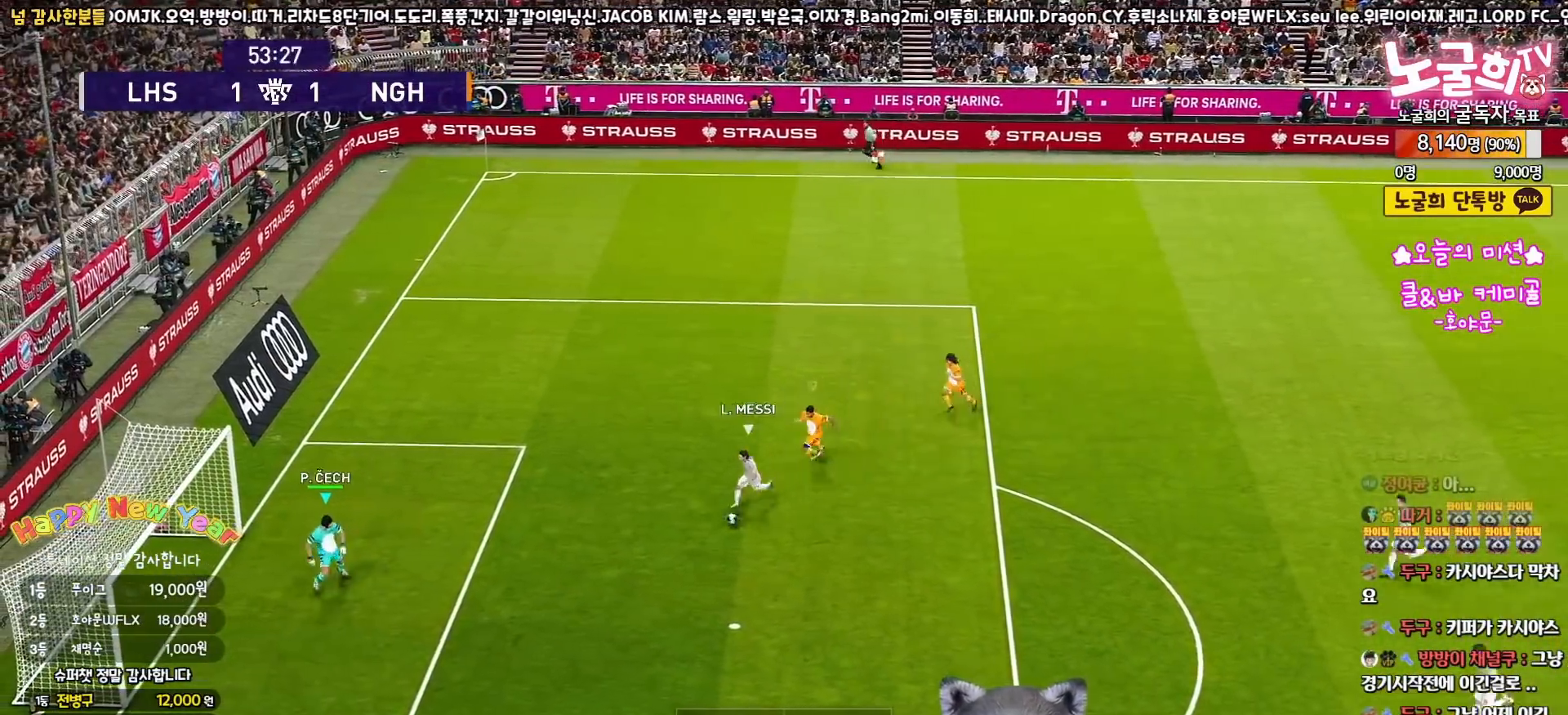
{"buttons": ["SQUARE", "R2"], "left_stick": "center", "right_stick": "center", "events": [[33, "left_stick", "up"], [300, "L3", "up"], [317, "left_stick", "center"], [367, "left_stick", "up"], [450, "left_stick", "center"]]}
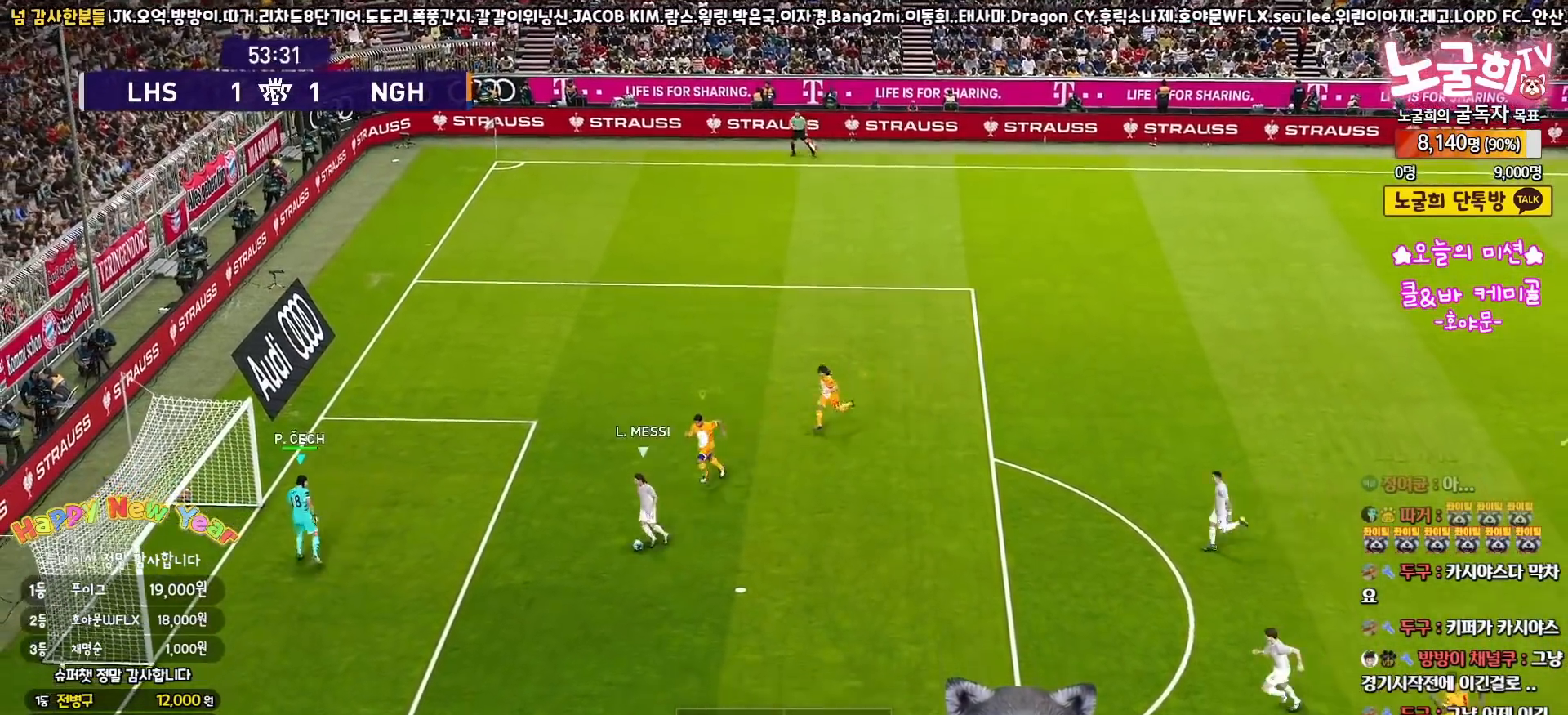
{"buttons": ["CROSS", "SQUARE", "R2", "L3"], "left_stick": "down", "right_stick": "center", "events": [[117, "CROSS", "down"], [383, "L3", "down"], [400, "left_stick", "down"]]}
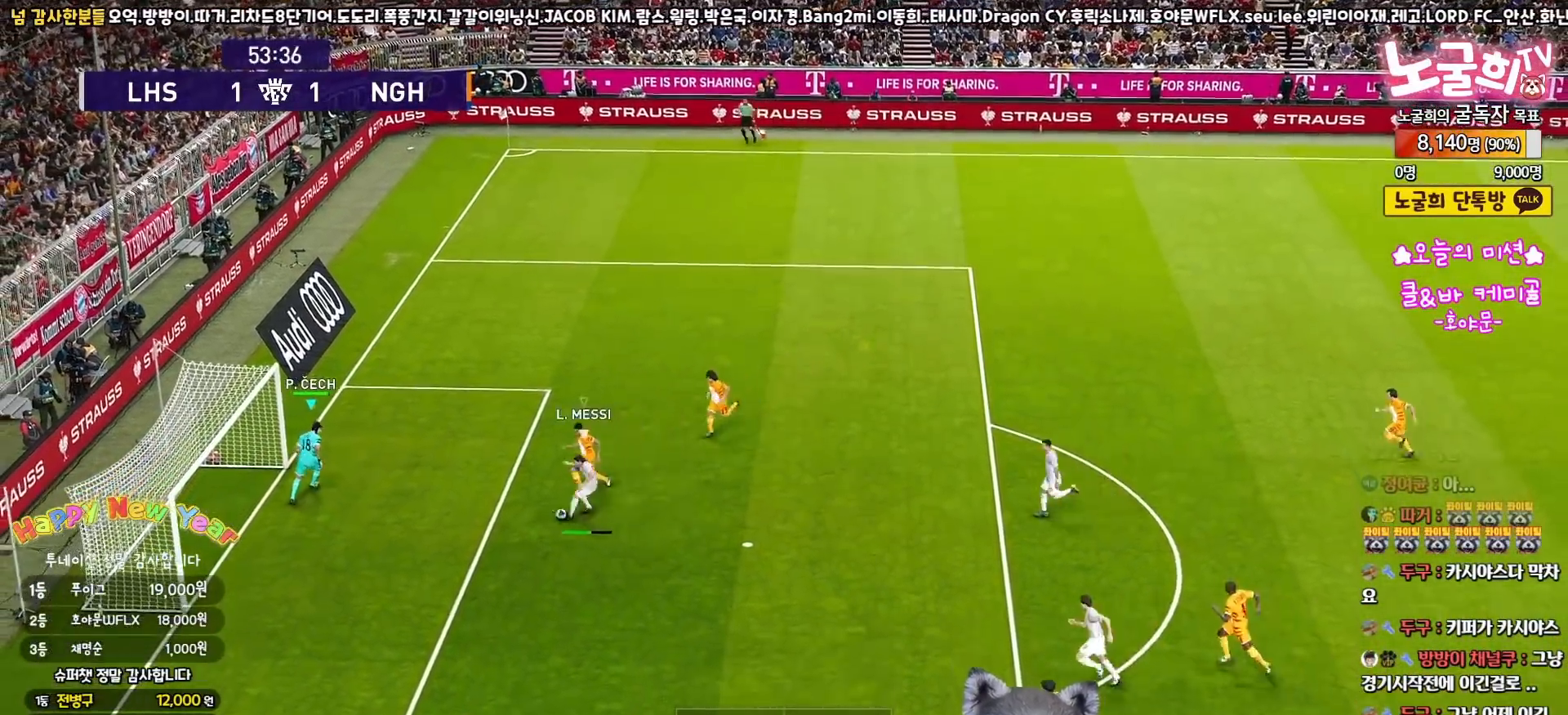
{"buttons": [], "left_stick": "center", "right_stick": "center", "events": [[250, "L1", "down"], [333, "R2", "up"], [350, "left_stick", "down-left"], [383, "CROSS", "up"], [400, "L3", "up"], [417, "SQUARE", "up"], [450, "L1", "up"], [500, "left_stick", "center"]]}
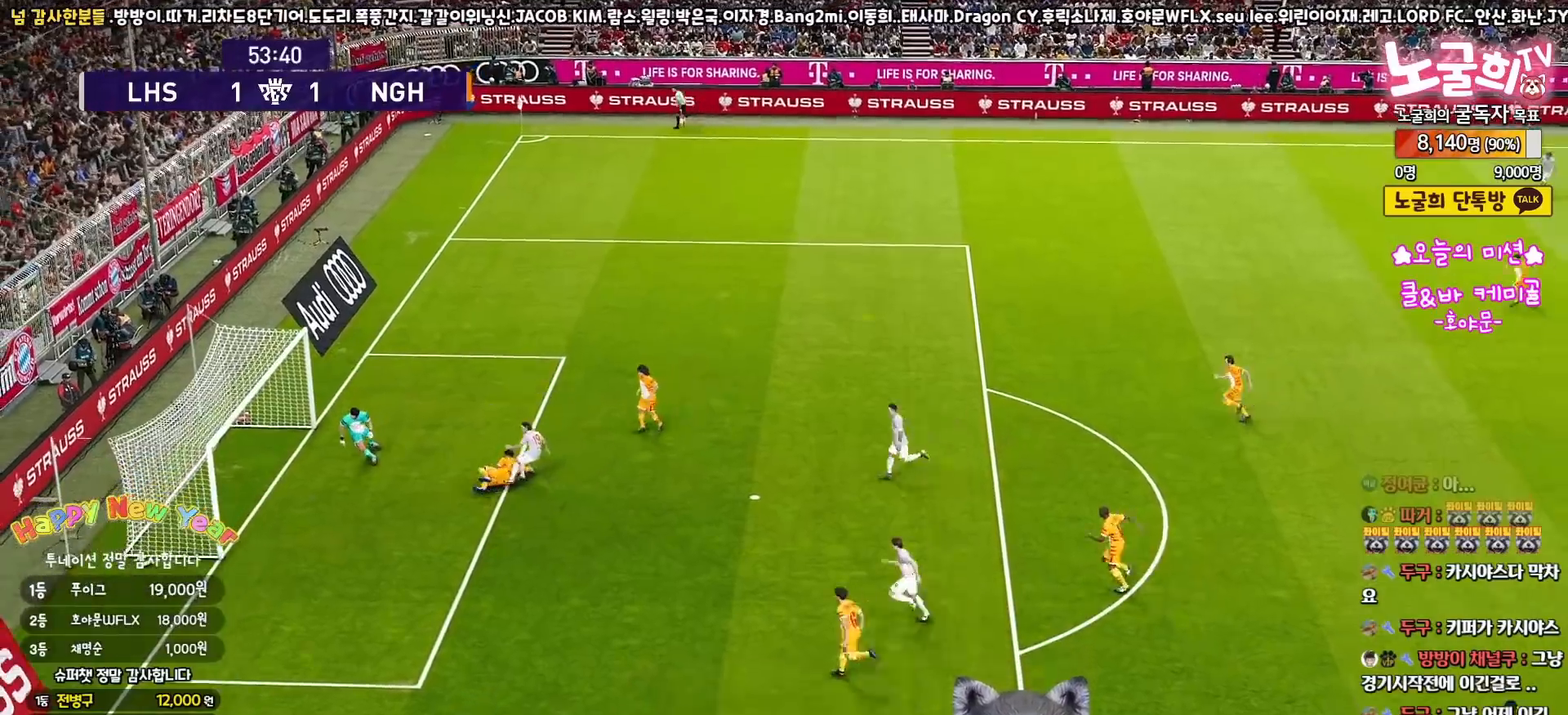
{"buttons": ["START"], "left_stick": "center", "right_stick": "center", "events": [[233, "START", "down"], [350, "START", "up"], [433, "START", "down"]]}
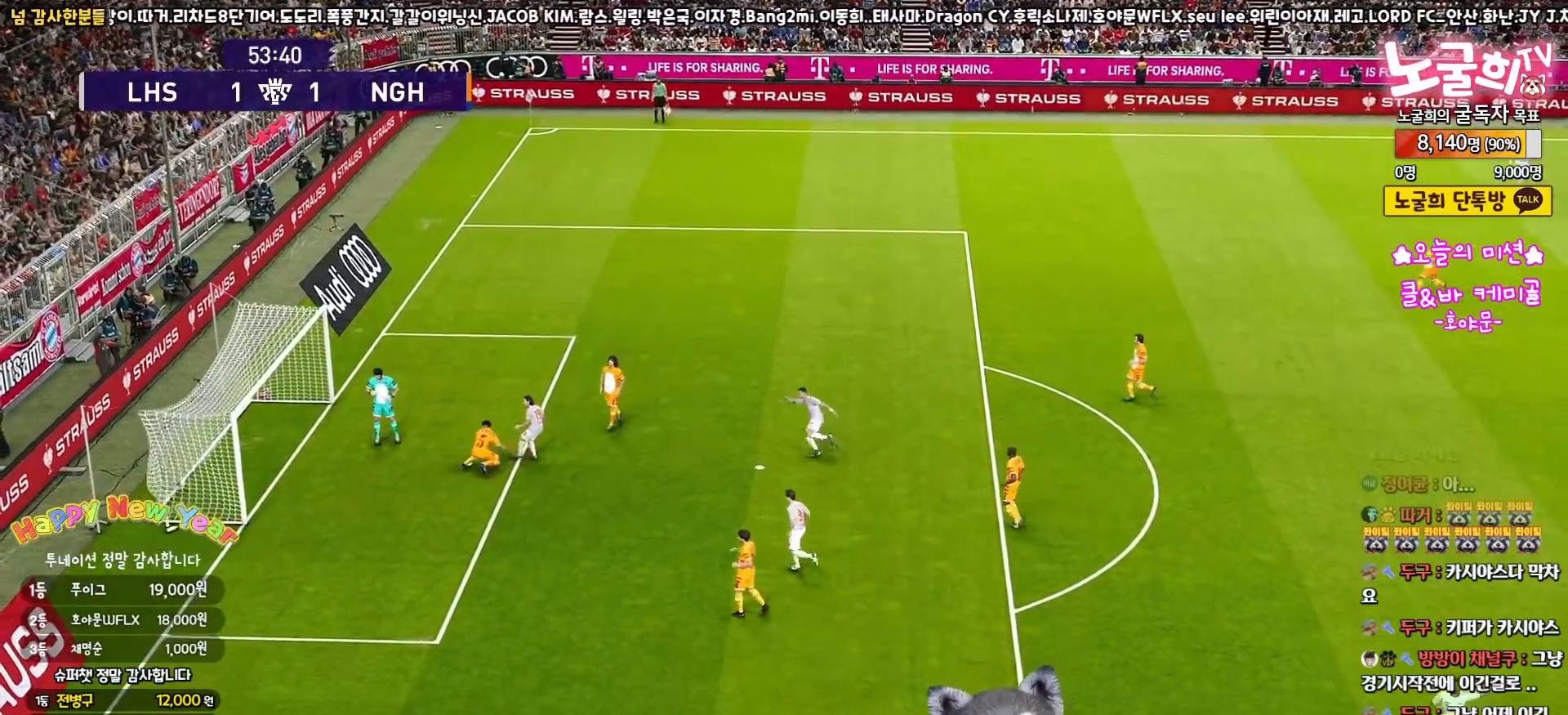
{"buttons": ["START"], "left_stick": "center", "right_stick": "center", "events": [[17, "START", "up"], [100, "START", "down"], [183, "START", "up"], [250, "START", "down"], [350, "START", "up"], [417, "START", "down"]]}
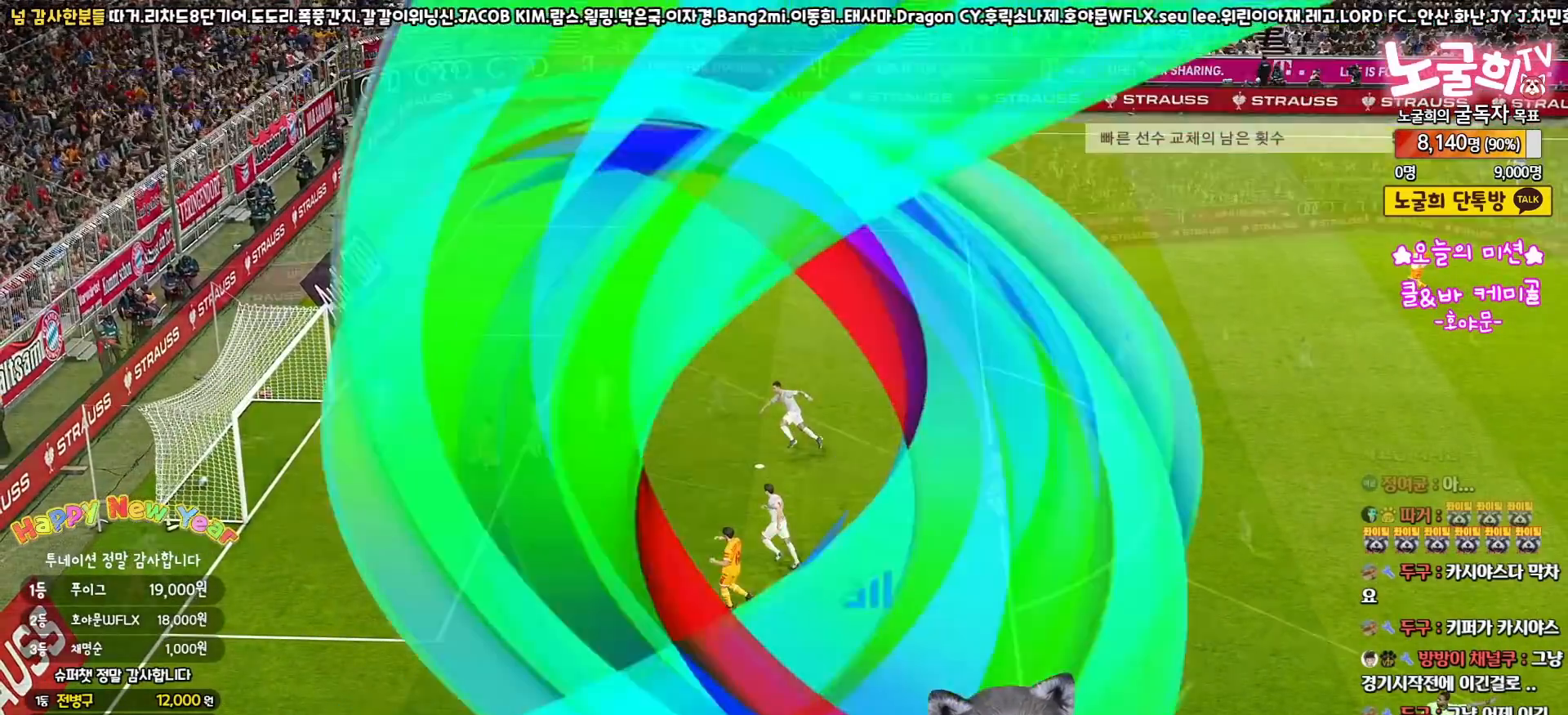
{"buttons": ["START"], "left_stick": "center", "right_stick": "center", "events": [[17, "START", "up"], [67, "START", "down"], [150, "START", "up"], [217, "START", "down"], [300, "START", "up"], [367, "START", "down"], [450, "START", "up"], [500, "START", "down"]]}
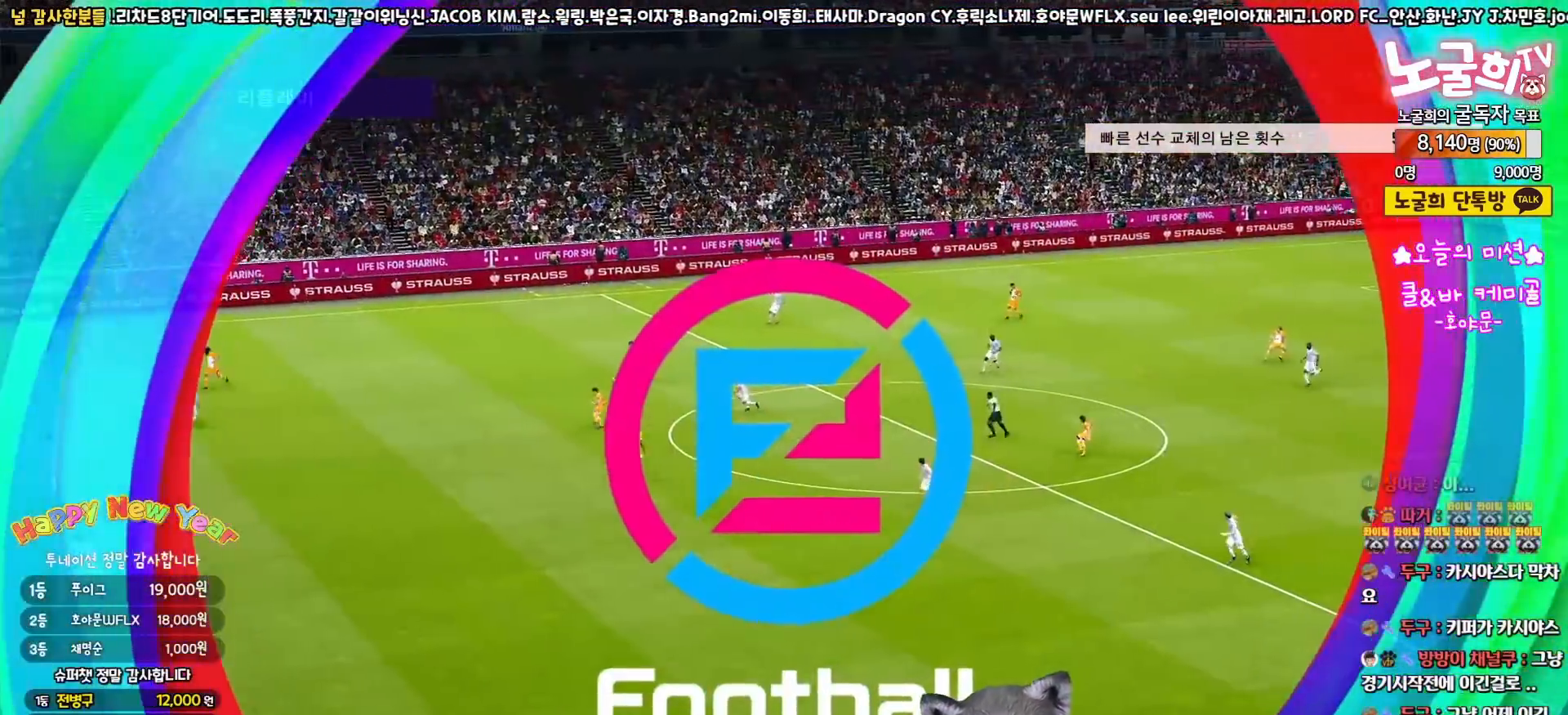
{"buttons": ["START"], "left_stick": "center", "right_stick": "center", "events": [[83, "START", "up"], [150, "START", "down"], [217, "START", "up"], [283, "START", "down"], [383, "START", "up"], [433, "START", "down"]]}
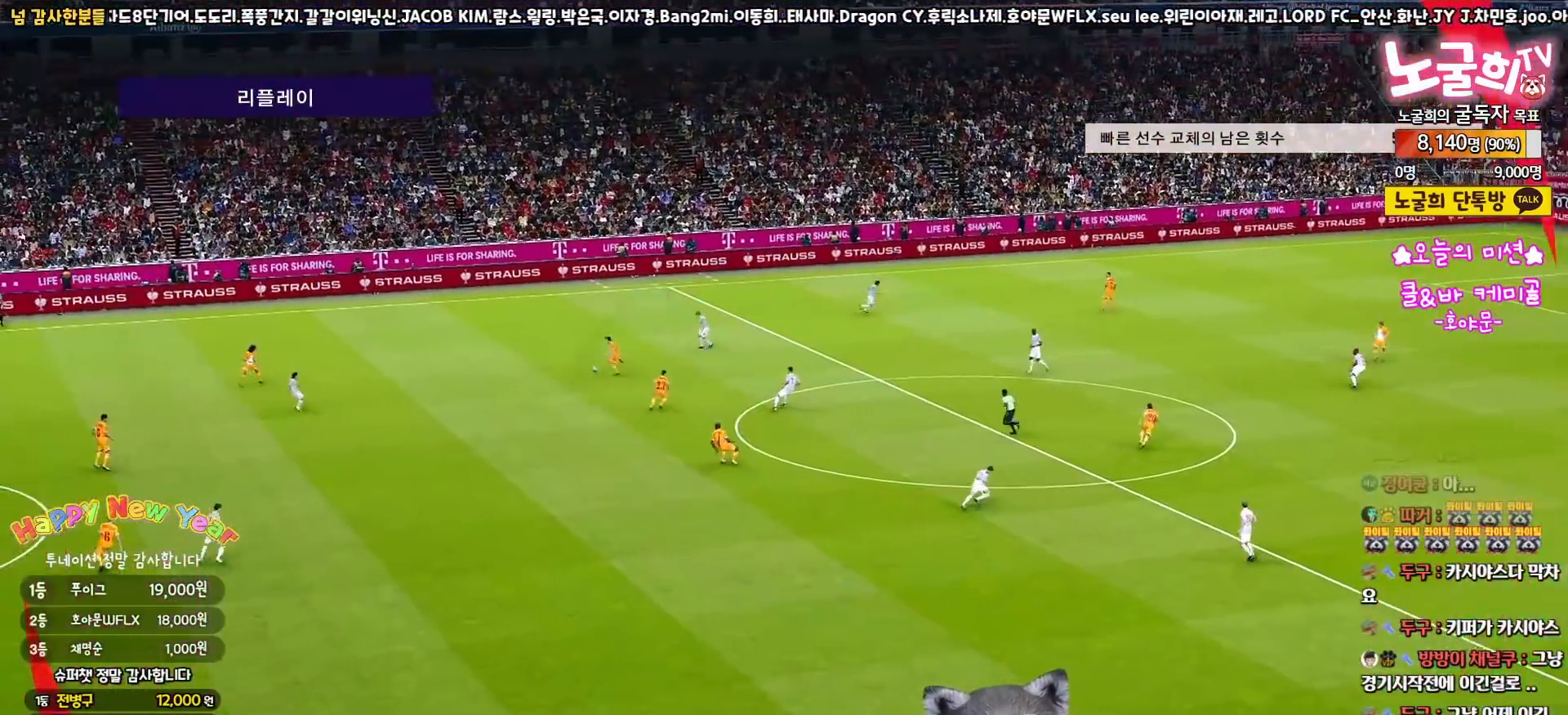
{"buttons": [], "left_stick": "center", "right_stick": "center", "events": [[17, "START", "up"], [83, "START", "down"], [150, "START", "up"], [217, "START", "down"], [283, "START", "up"], [350, "START", "down"], [450, "START", "up"]]}
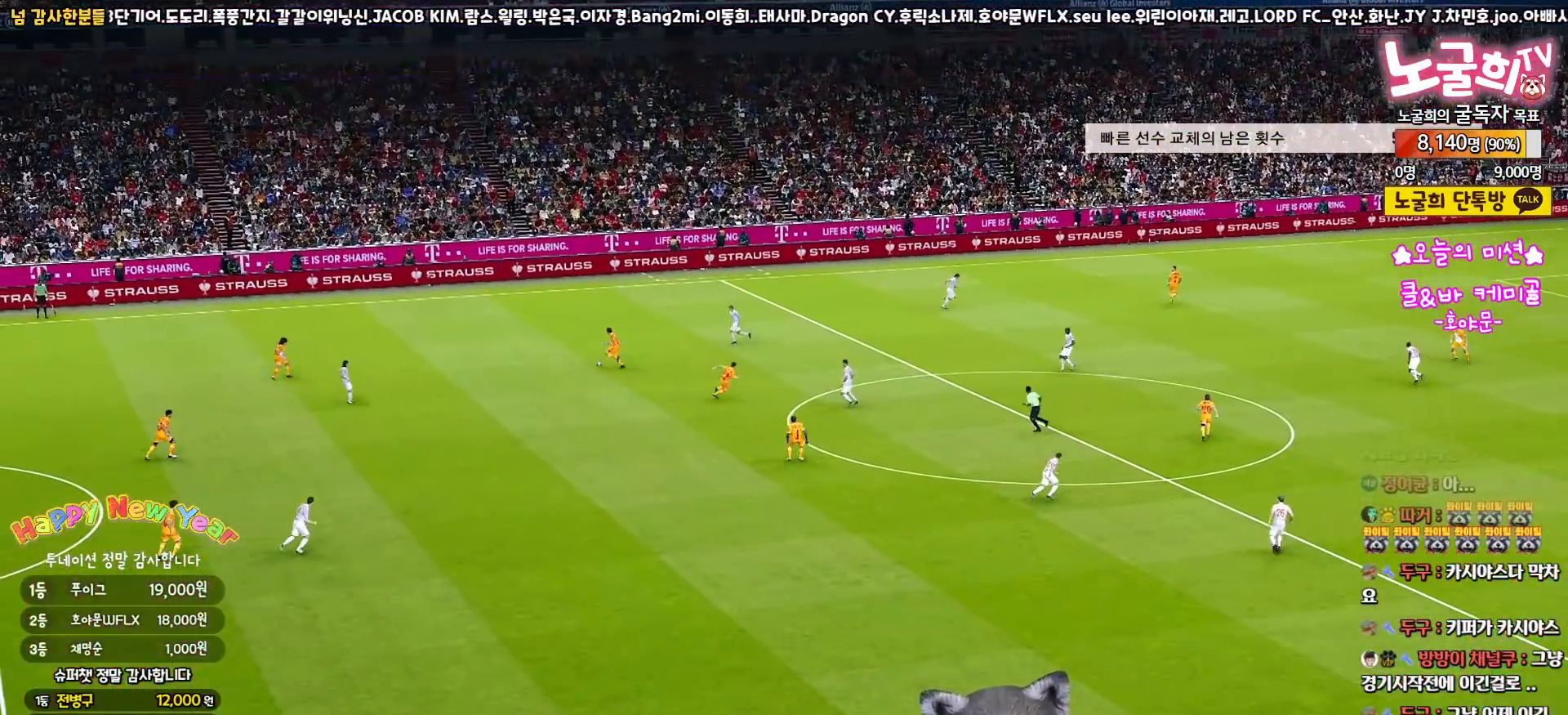
{"buttons": [], "left_stick": "center", "right_stick": "center", "events": []}
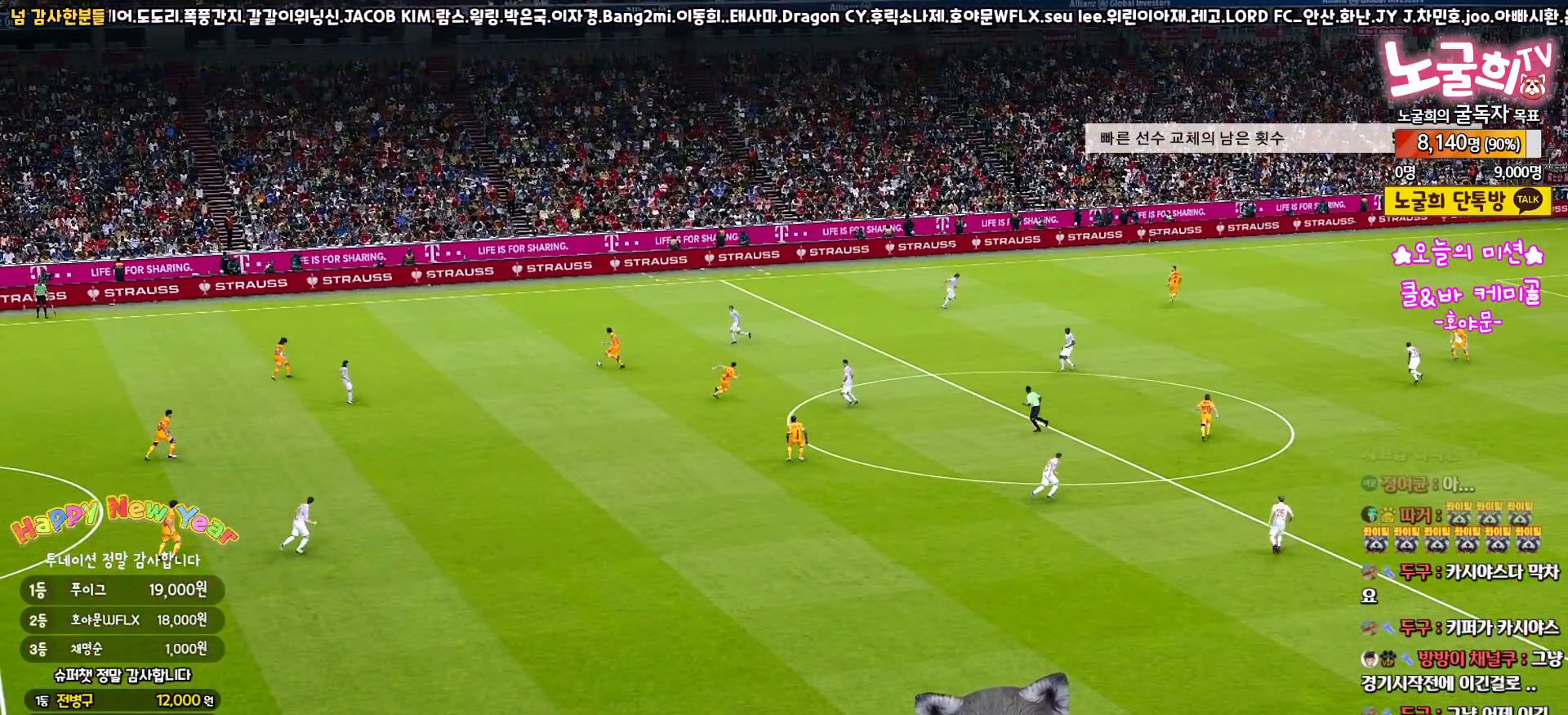
{"buttons": [], "left_stick": "center", "right_stick": "center", "events": []}
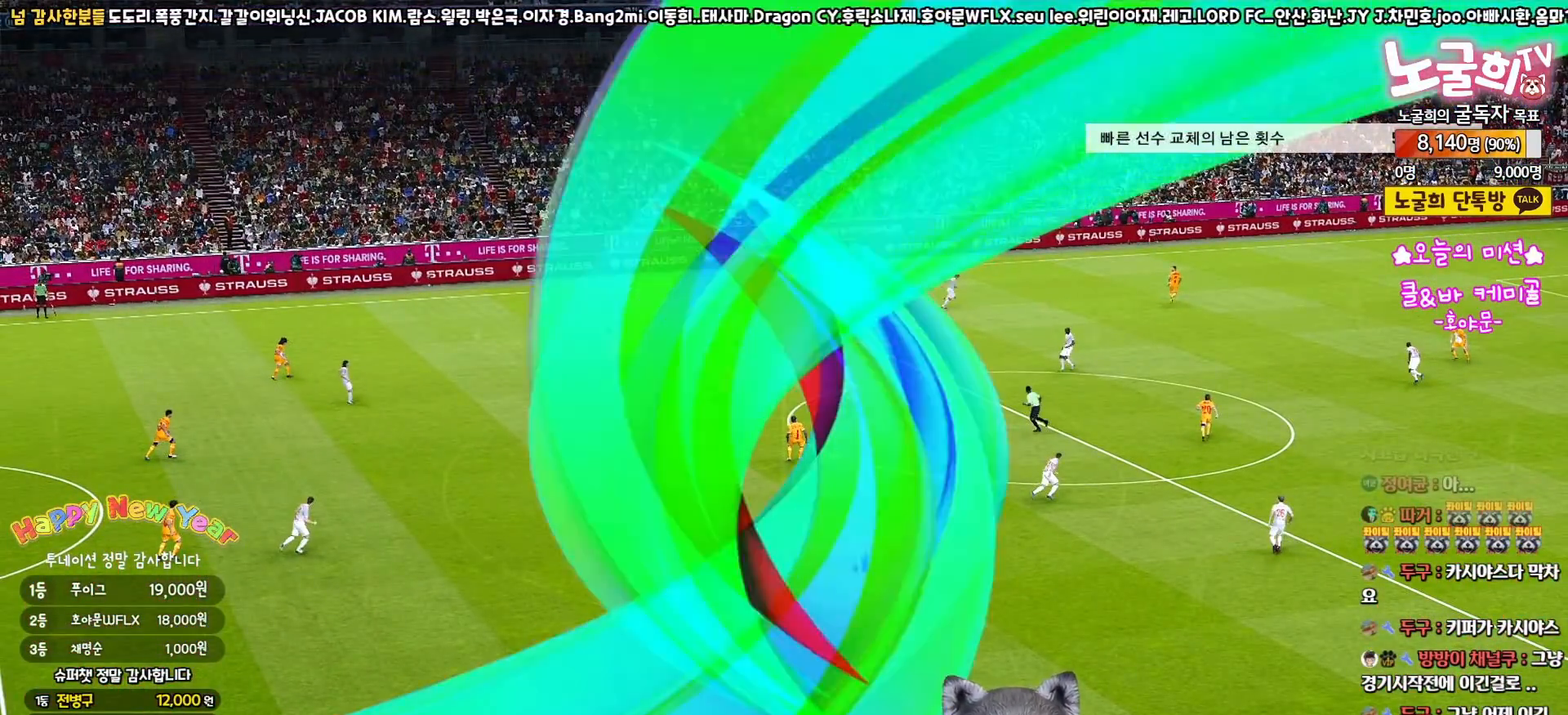
{"buttons": [], "left_stick": "center", "right_stick": "center", "events": []}
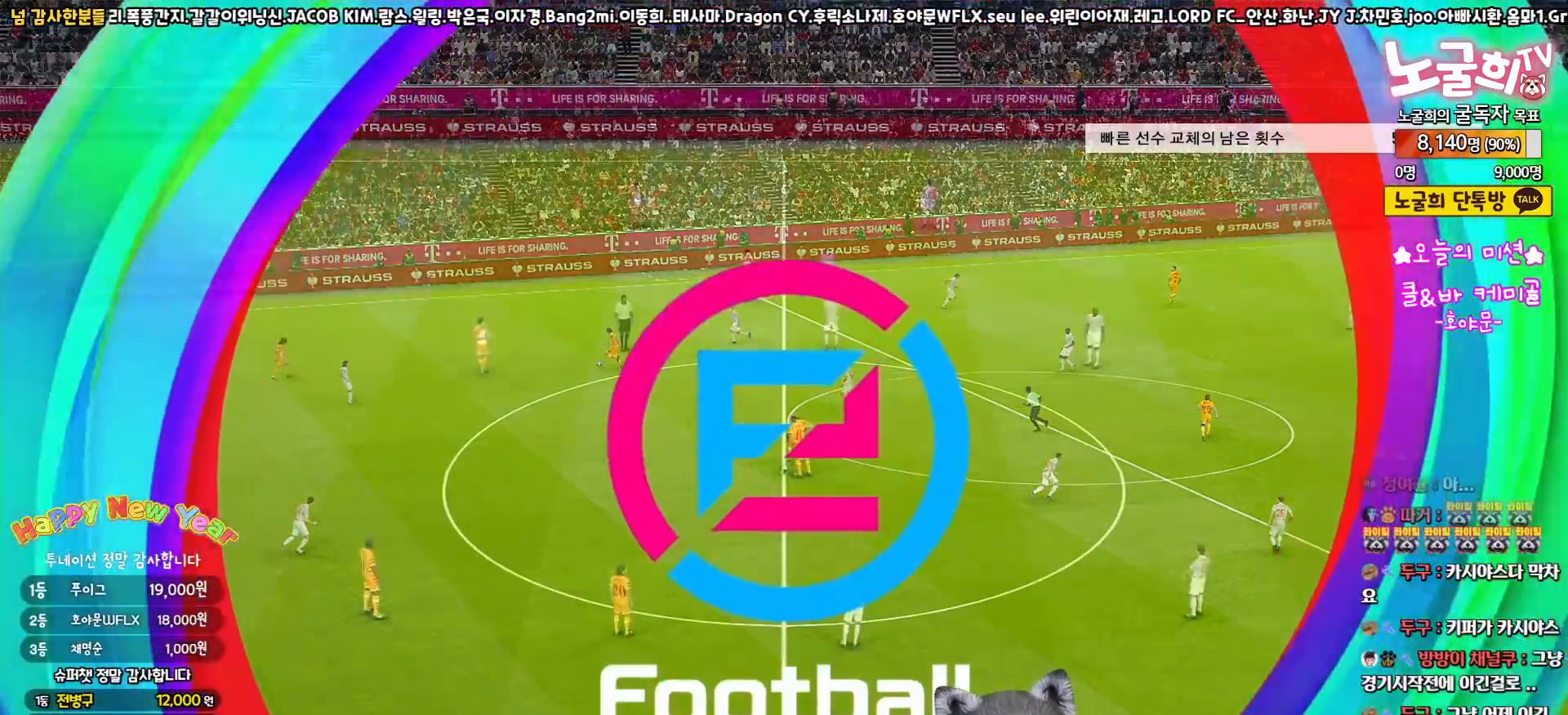
{"buttons": [], "left_stick": "center", "right_stick": "center", "events": []}
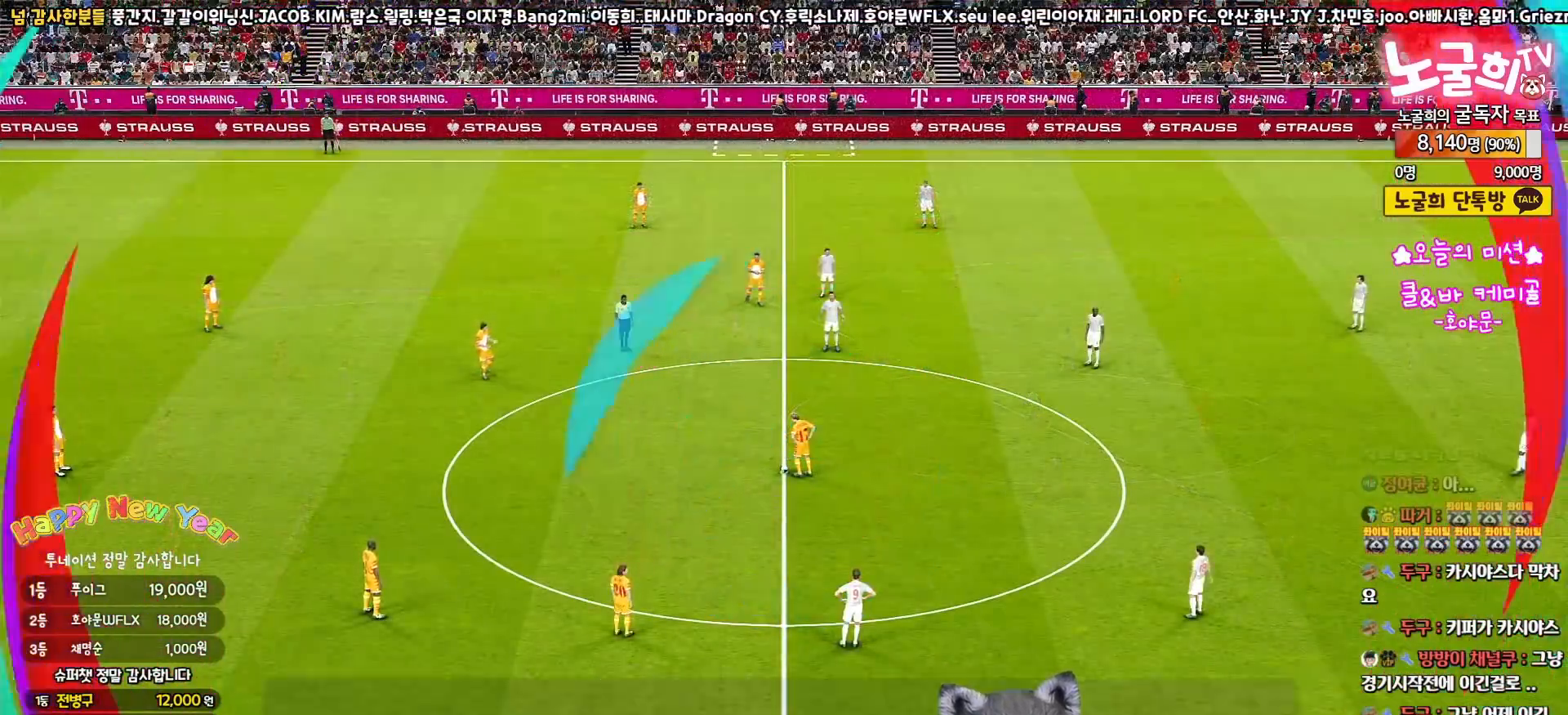
{"buttons": [], "left_stick": "up-left", "right_stick": "center", "events": [[100, "CROSS", "down"], [150, "left_stick", "up-left"], [183, "CROSS", "up"], [250, "CROSS", "down"], [317, "CROSS", "up"], [383, "CROSS", "down"], [467, "CROSS", "up"]]}
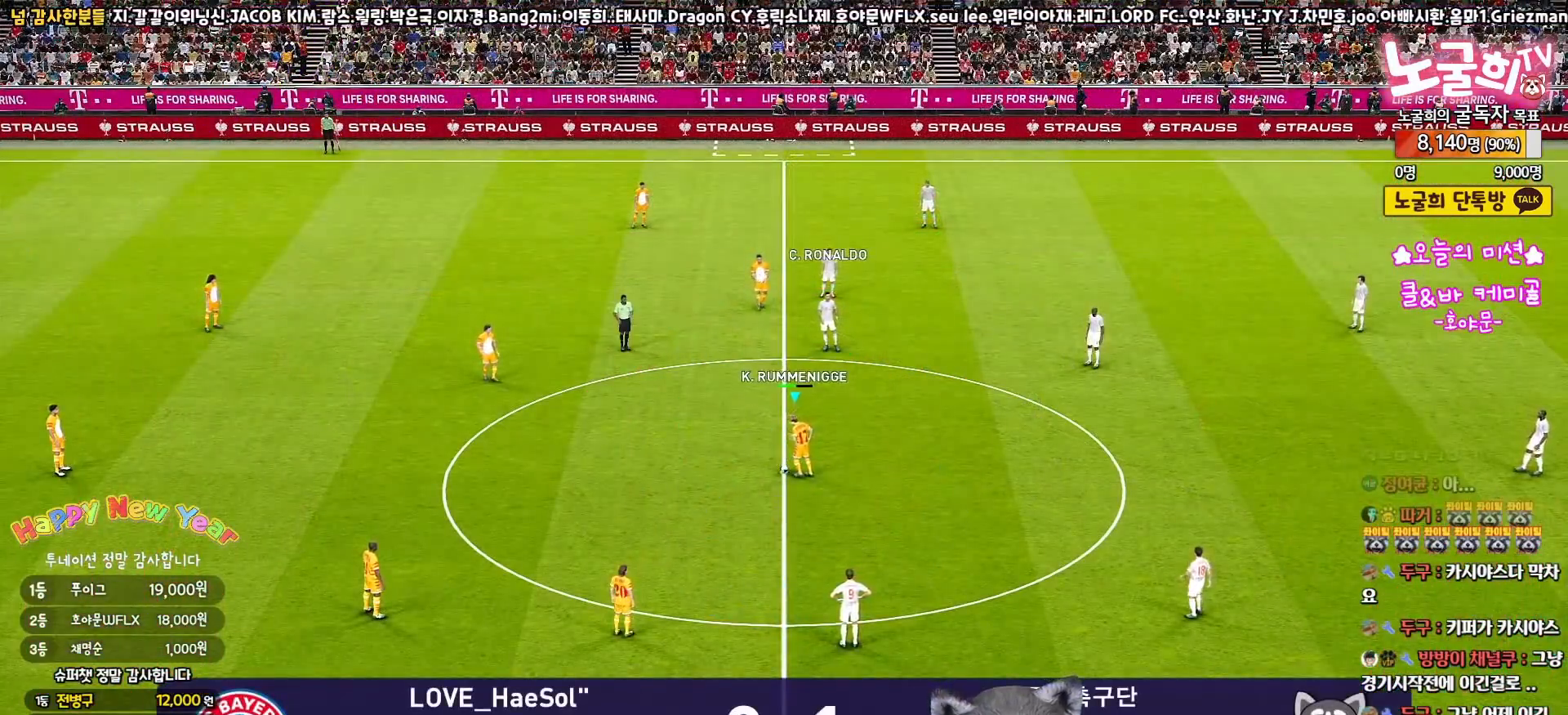
{"buttons": [], "left_stick": "center", "right_stick": "center", "events": [[33, "CROSS", "down"], [117, "CROSS", "up"], [417, "left_stick", "center"]]}
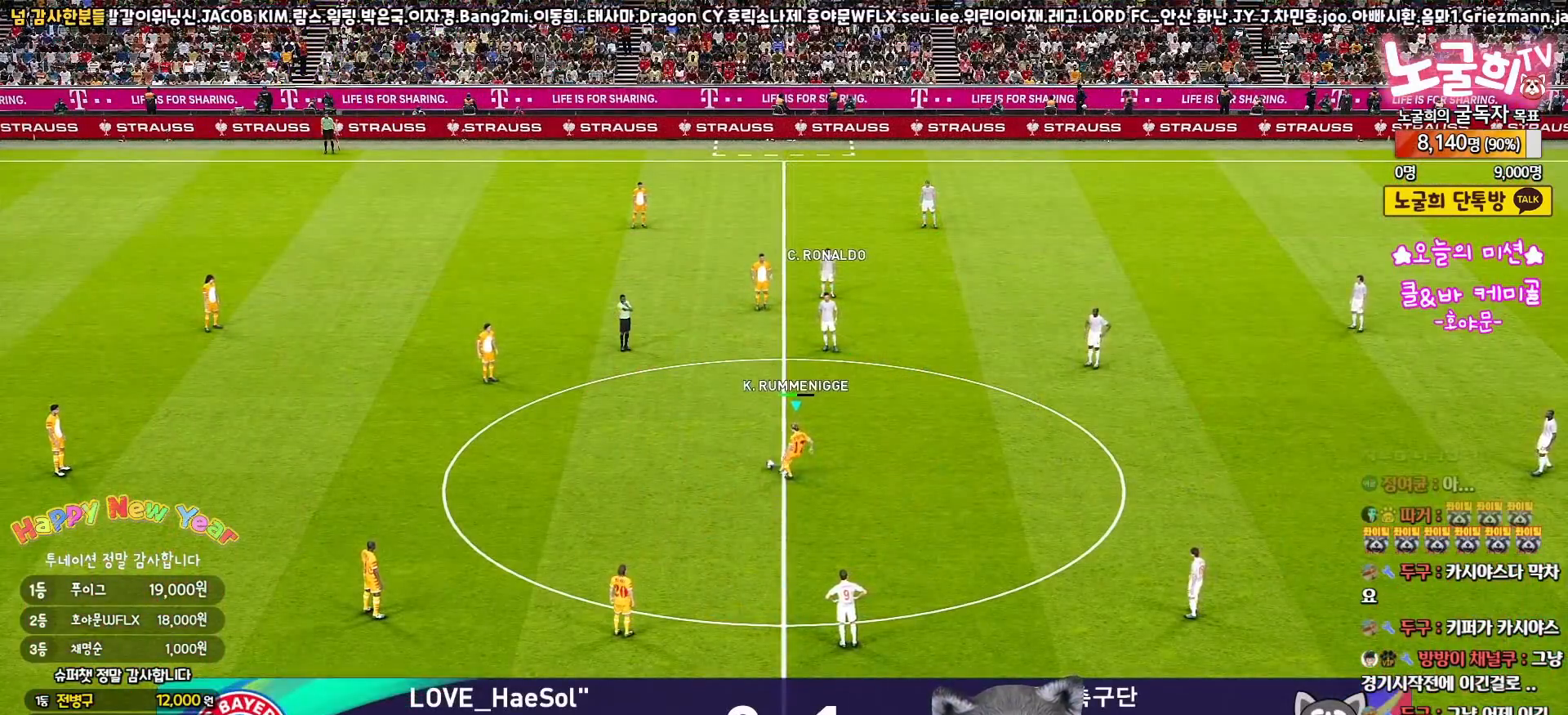
{"buttons": ["CROSS"], "left_stick": "down-right", "right_stick": "center", "events": [[100, "left_stick", "down-right"], [483, "CROSS", "down"]]}